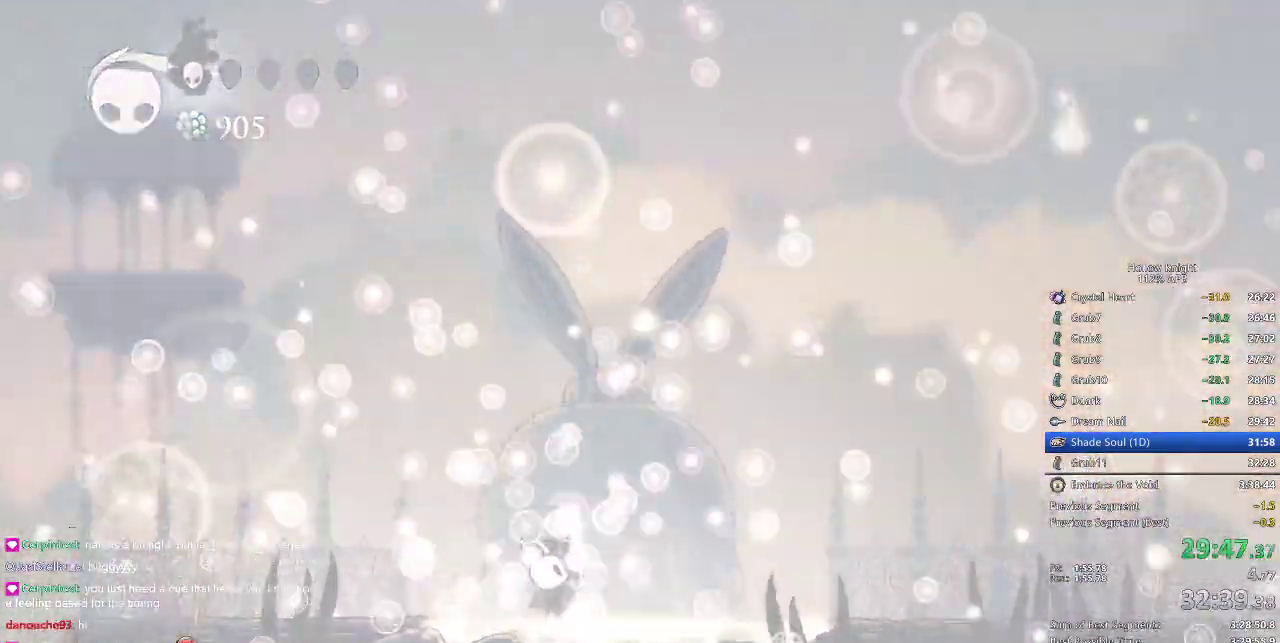
Gameplay with keyboard; each line is a JSON object with the keys held at the frame after it. "events" lists presses ("down") and releases ("up") of "cdash", "dash", "dnail", "down", "heal", "inv", "jump", "left", "nail", "right", "spell" and "up" between this image and that frame as [ms after this image, input, new state], when the widget could be followed in between. No other keys are recorded. Mouse input is not recorded. Key names are as the overlay labels them; some are game actions (e.g. jump) rather than physical keys.
{"keys": ["jump"], "events": [[117, "heal", "up"], [117, "jump", "down"], [117, "nail", "up"], [217, "heal", "down"], [217, "jump", "up"], [217, "nail", "down"], [250, "heal", "up"], [283, "dnail", "up"], [283, "jump", "down"], [283, "nail", "up"], [333, "heal", "down"], [367, "dnail", "down"], [367, "jump", "up"], [367, "nail", "down"], [433, "heal", "up"], [467, "dnail", "up"], [467, "jump", "down"], [467, "nail", "up"]]}
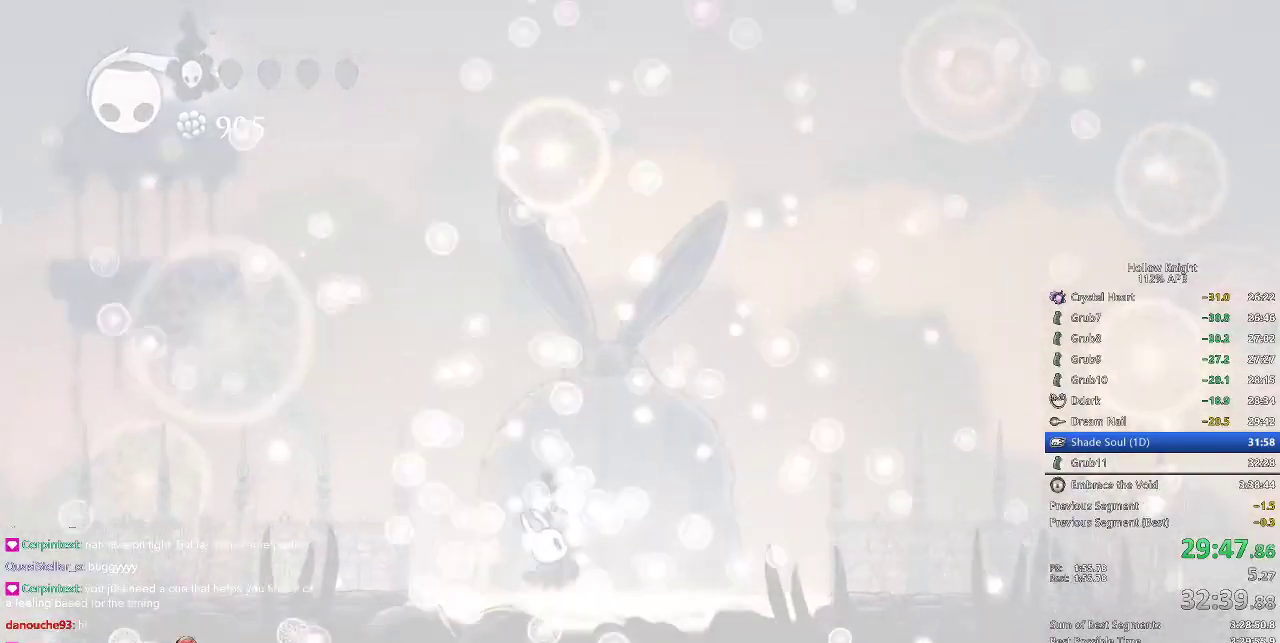
{"keys": ["dnail", "heal", "nail"], "events": [[17, "dnail", "down"], [17, "heal", "down"], [67, "heal", "up"], [67, "jump", "up"], [67, "nail", "down"], [150, "heal", "down"], [150, "jump", "down"], [150, "nail", "up"], [250, "heal", "up"], [250, "jump", "up"], [250, "nail", "down"], [300, "dnail", "up"], [300, "heal", "down"], [300, "jump", "down"], [300, "nail", "up"], [400, "dnail", "down"], [400, "heal", "up"], [400, "jump", "up"], [400, "nail", "down"], [450, "jump", "down"], [483, "heal", "down"], [483, "jump", "up"]]}
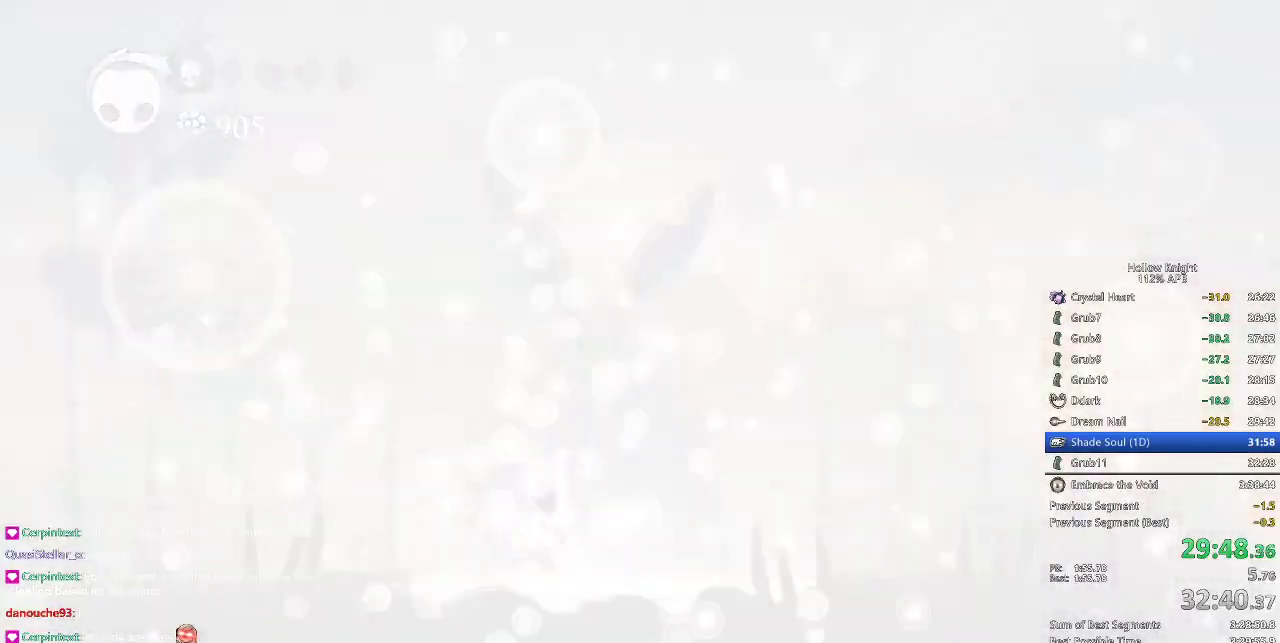
{"keys": ["jump"], "events": [[17, "dnail", "up"], [17, "heal", "up"], [17, "nail", "up"], [83, "jump", "down"], [133, "jump", "up"], [167, "jump", "down"], [217, "dnail", "down"], [217, "nail", "down"], [283, "dnail", "up"], [283, "heal", "down"], [283, "nail", "up"], [317, "jump", "up"], [383, "heal", "up"], [383, "jump", "down"], [383, "nail", "down"], [417, "nail", "up"], [467, "heal", "down"], [467, "jump", "up"], [500, "heal", "up"], [500, "jump", "down"]]}
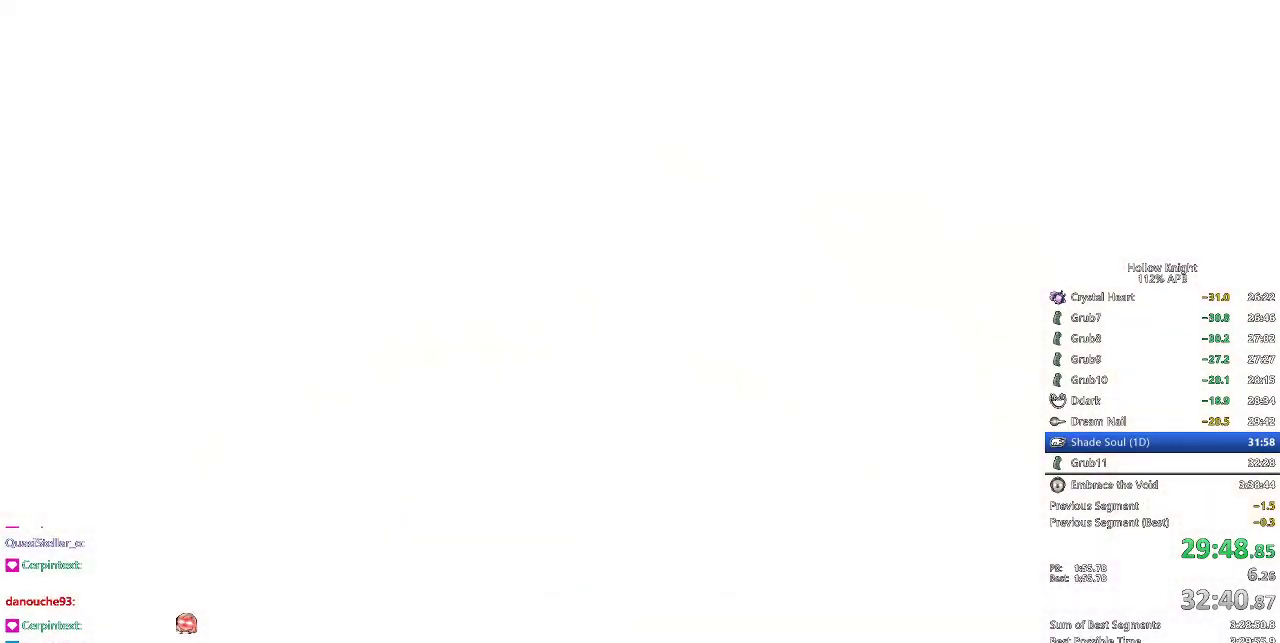
{"keys": ["jump"], "events": [[50, "jump", "up"], [100, "dnail", "down"], [100, "heal", "down"], [100, "nail", "down"], [150, "dnail", "up"], [150, "heal", "up"], [150, "jump", "down"], [150, "nail", "up"], [200, "dnail", "down"], [200, "jump", "up"], [233, "heal", "down"], [233, "jump", "down"], [300, "heal", "up"], [300, "jump", "up"], [333, "nail", "down"], [383, "heal", "down"], [383, "jump", "down"], [433, "heal", "up"], [433, "jump", "up"], [433, "nail", "up"], [467, "dnail", "up"], [467, "jump", "down"]]}
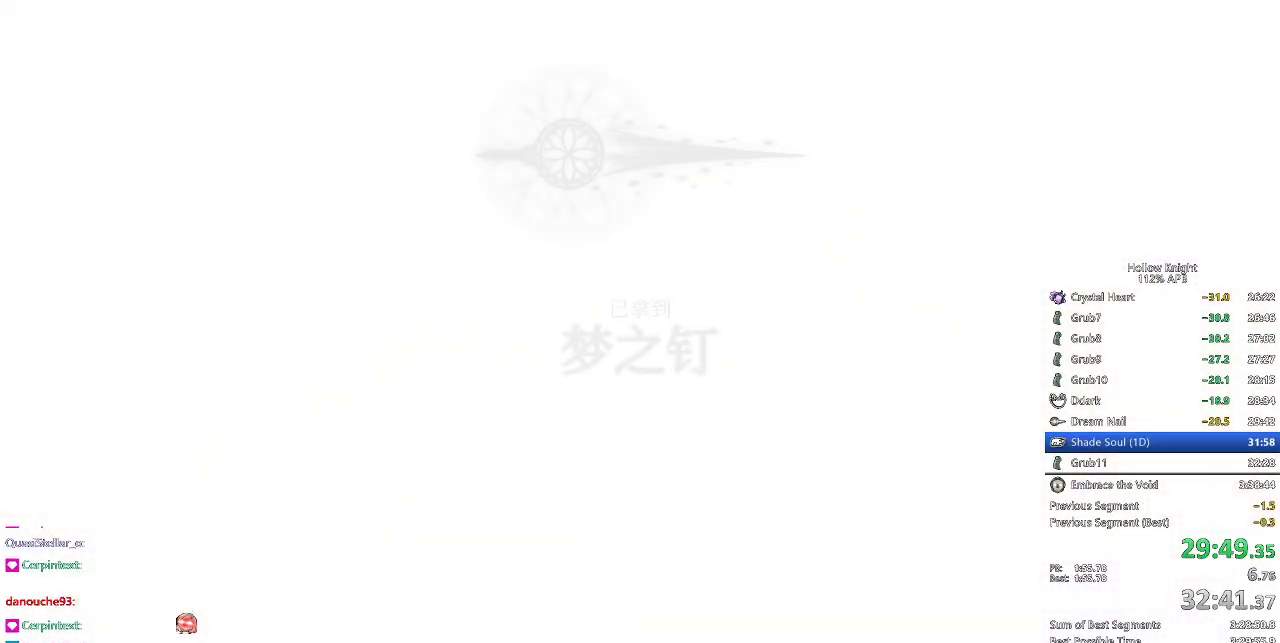
{"keys": ["jump"], "events": [[33, "jump", "up"], [67, "dnail", "down"], [67, "nail", "down"], [117, "dnail", "up"], [117, "heal", "down"], [117, "jump", "down"], [117, "nail", "up"], [167, "jump", "up"], [217, "jump", "down"], [217, "nail", "down"], [250, "jump", "up"], [250, "nail", "up"], [300, "dnail", "down"], [300, "jump", "down"], [300, "nail", "down"], [350, "dnail", "up"], [350, "heal", "up"], [350, "nail", "up"], [400, "dnail", "down"], [400, "heal", "down"], [400, "jump", "up"], [467, "heal", "up"], [467, "jump", "down"], [467, "nail", "down"], [483, "dnail", "up"], [483, "nail", "up"]]}
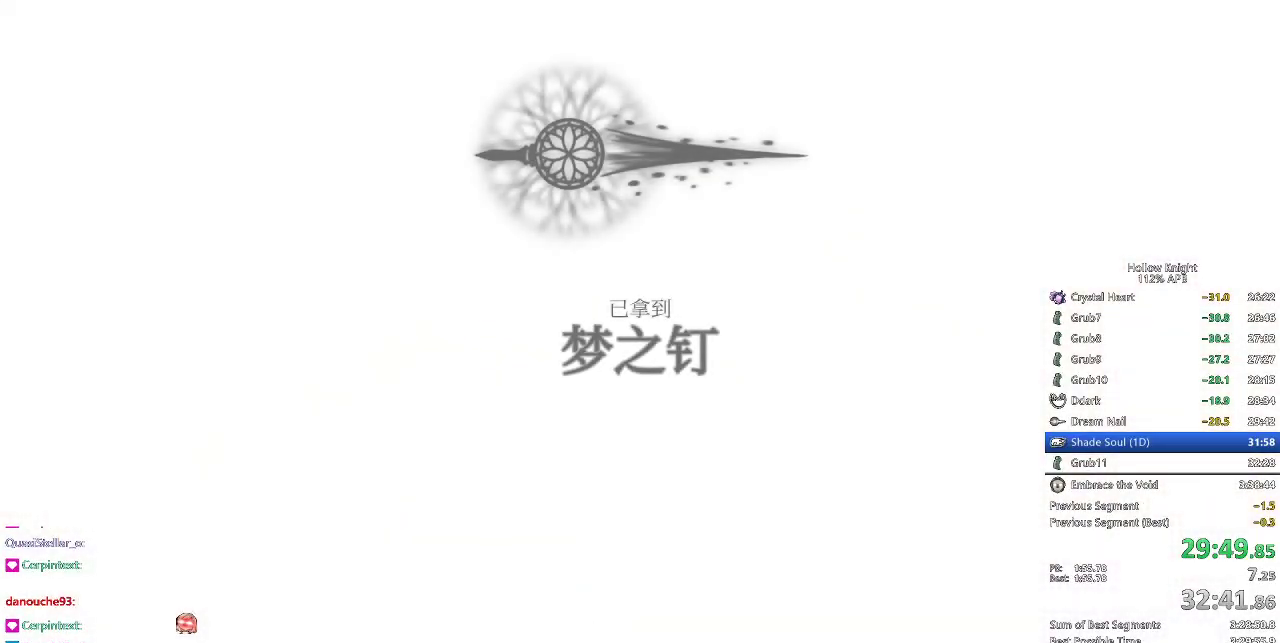
{"keys": ["dnail", "heal"], "events": [[33, "dnail", "down"], [33, "heal", "down"], [33, "jump", "up"], [33, "nail", "down"], [83, "dnail", "up"], [83, "nail", "up"], [117, "heal", "up"], [183, "jump", "down"], [183, "nail", "down"], [217, "heal", "down"], [217, "jump", "up"], [217, "nail", "up"], [283, "dnail", "down"], [283, "heal", "up"], [283, "nail", "down"], [333, "dnail", "up"], [333, "jump", "down"], [333, "nail", "up"], [367, "heal", "down"], [367, "jump", "up"], [417, "dnail", "down"], [417, "jump", "down"], [417, "nail", "down"], [467, "nail", "up"], [500, "jump", "up"]]}
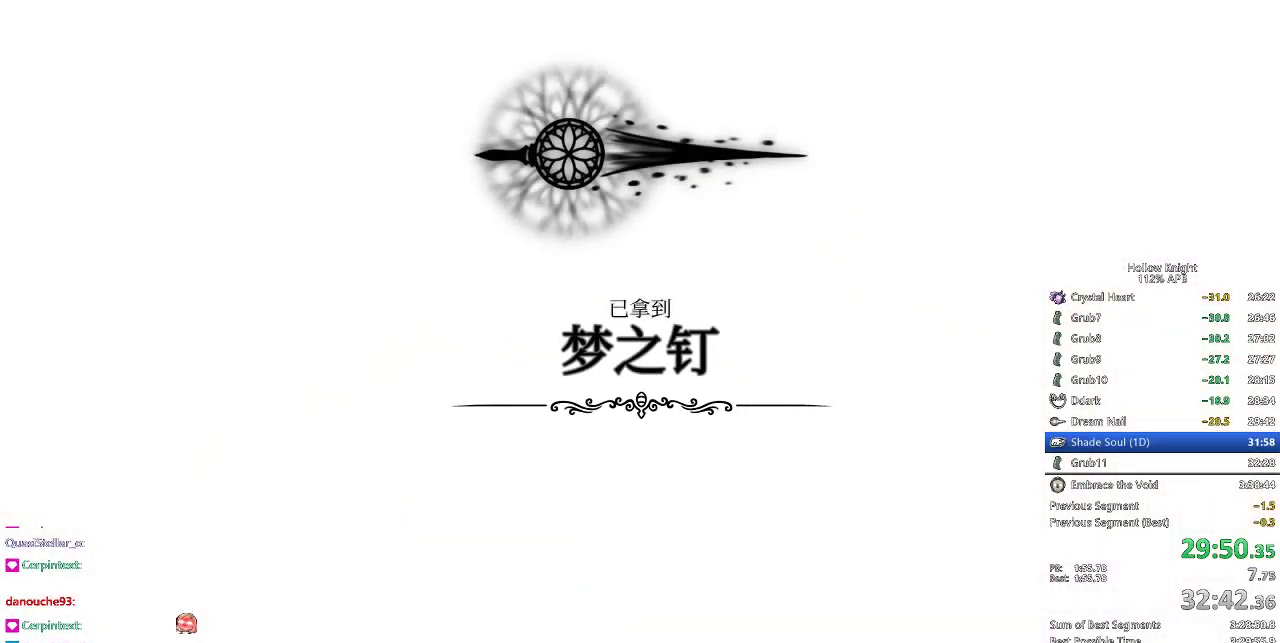
{"keys": [], "events": [[50, "jump", "down"], [50, "nail", "down"], [117, "heal", "up"], [117, "nail", "up"], [150, "nail", "down"], [183, "heal", "down"], [233, "jump", "up"], [233, "nail", "up"], [300, "heal", "up"], [300, "jump", "down"], [333, "jump", "up"], [367, "heal", "down"], [367, "jump", "down"], [433, "nail", "down"], [467, "dnail", "up"], [467, "heal", "up"], [467, "jump", "up"], [467, "nail", "up"]]}
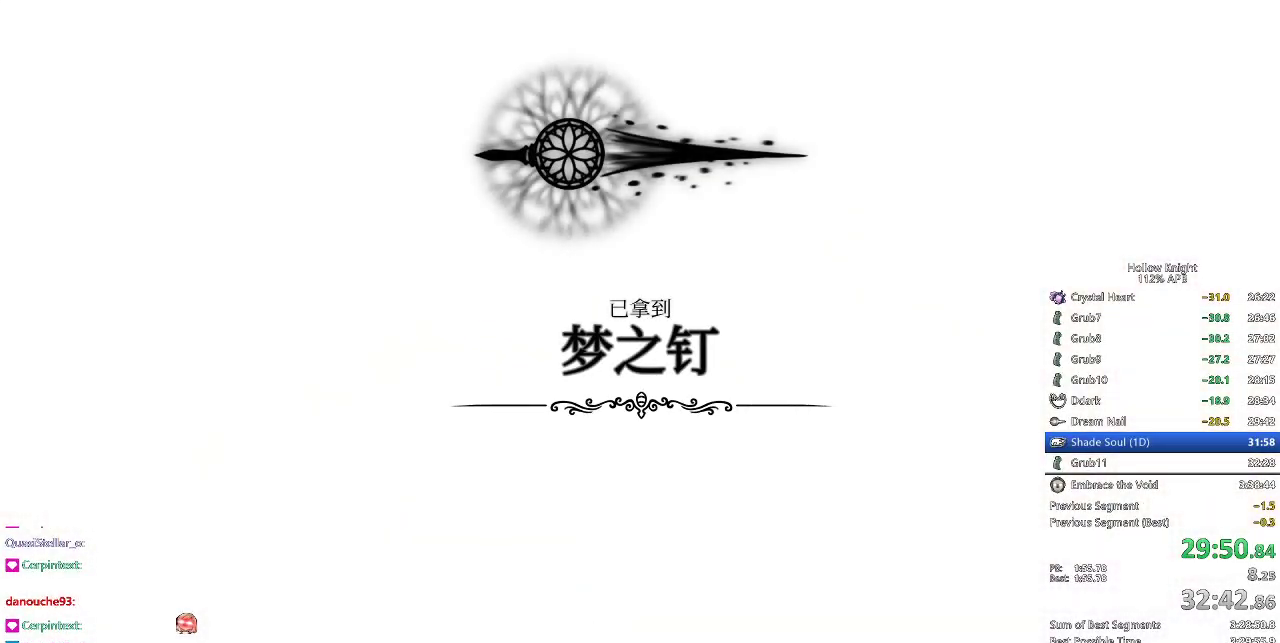
{"keys": ["dnail", "jump"], "events": [[17, "dnail", "down"], [17, "jump", "down"], [17, "nail", "down"], [67, "heal", "down"], [67, "jump", "up"], [67, "nail", "up"], [167, "heal", "up"], [167, "jump", "down"], [167, "nail", "down"], [200, "dnail", "up"], [200, "jump", "up"], [200, "nail", "up"], [283, "nail", "down"], [300, "nail", "up"], [367, "dnail", "down"], [367, "nail", "down"], [417, "heal", "down"], [417, "jump", "down"], [450, "nail", "up"], [500, "heal", "up"]]}
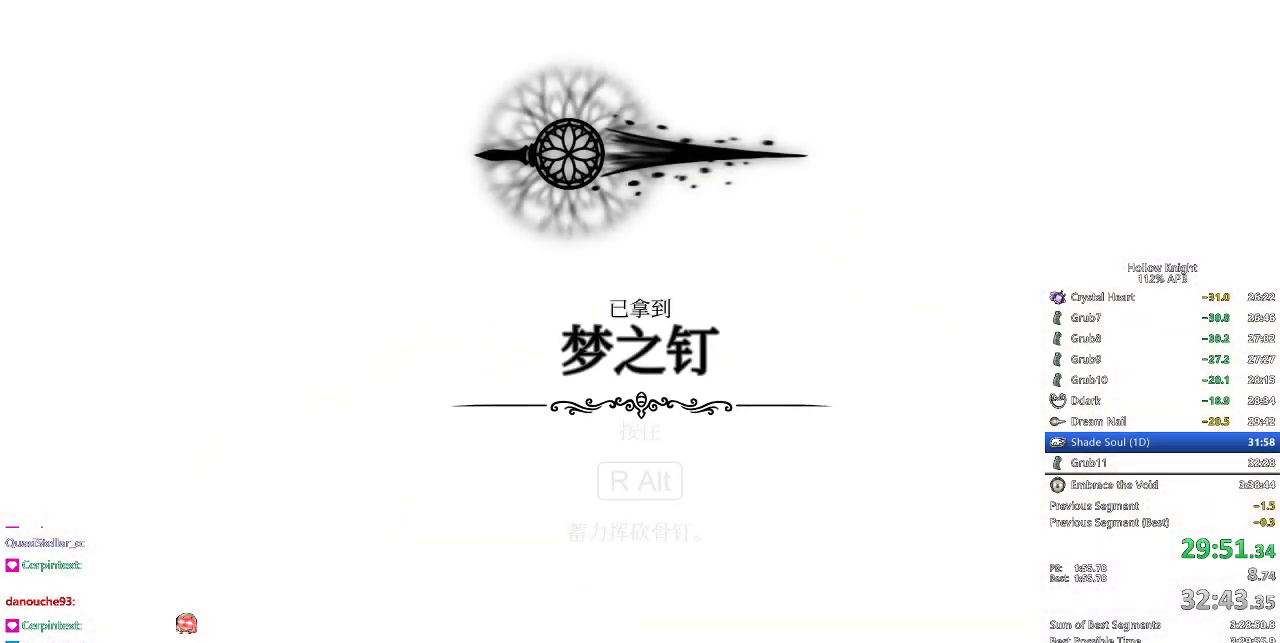
{"keys": ["jump"], "events": [[50, "jump", "up"], [50, "nail", "down"], [83, "heal", "down"], [133, "dnail", "up"], [133, "heal", "up"], [133, "jump", "down"], [133, "nail", "up"], [183, "dnail", "down"], [217, "heal", "down"], [217, "jump", "up"], [217, "nail", "down"], [283, "nail", "up"], [317, "heal", "up"], [317, "jump", "down"], [400, "heal", "down"], [400, "jump", "up"], [400, "nail", "down"], [450, "dnail", "up"], [450, "heal", "up"], [450, "jump", "down"], [450, "nail", "up"]]}
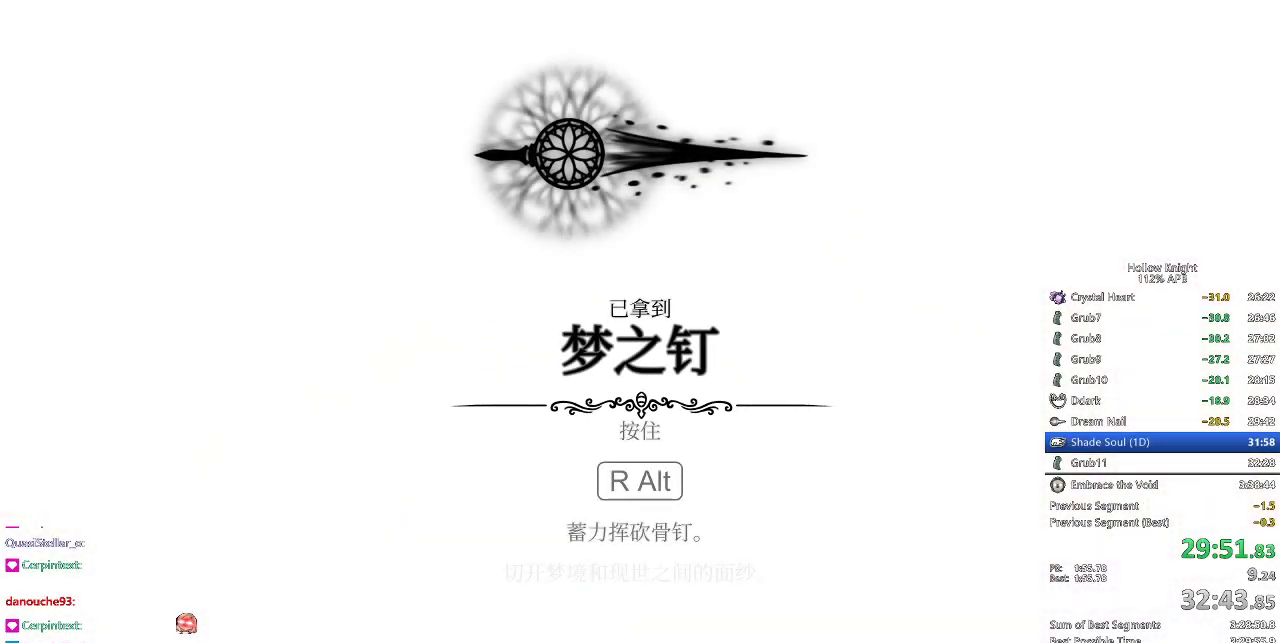
{"keys": ["dnail", "heal", "nail"], "events": [[83, "dnail", "down"], [83, "jump", "up"], [83, "nail", "down"], [150, "dnail", "up"], [150, "jump", "down"], [150, "nail", "up"], [233, "dnail", "down"], [233, "jump", "up"], [233, "nail", "down"], [317, "dnail", "up"], [317, "heal", "down"], [317, "jump", "down"], [317, "nail", "up"], [383, "heal", "up"], [417, "dnail", "down"], [417, "heal", "down"], [417, "jump", "up"], [417, "nail", "down"]]}
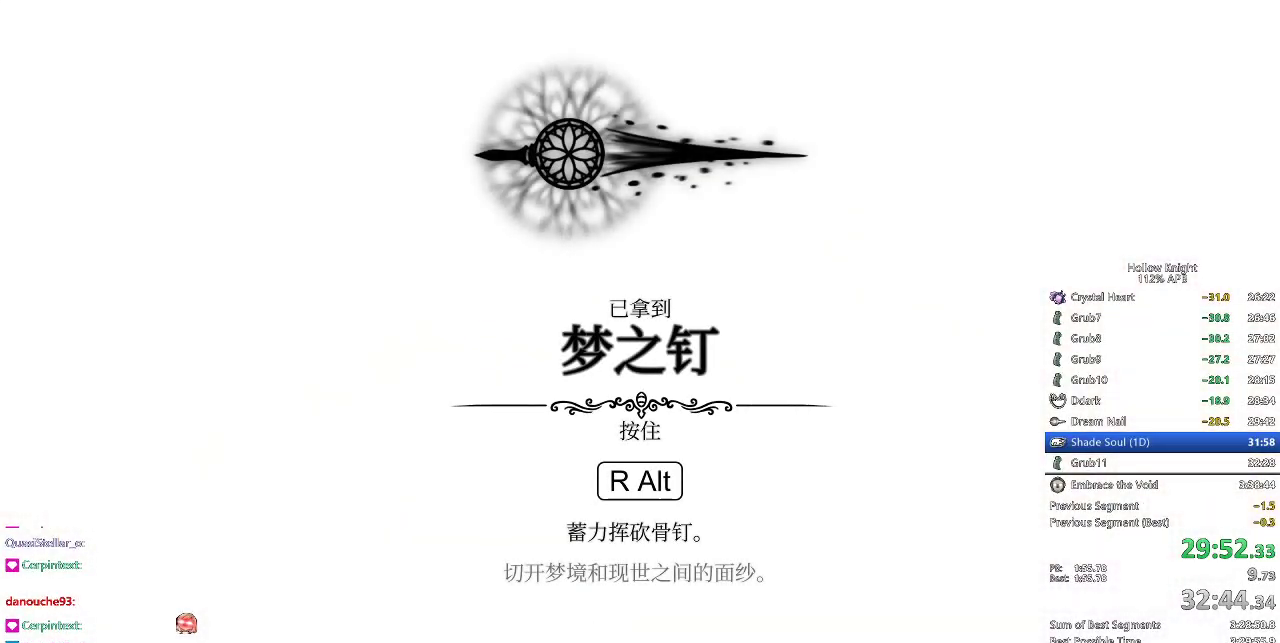
{"keys": ["dnail", "jump"], "events": [[17, "dnail", "up"], [17, "heal", "up"], [17, "jump", "down"], [17, "nail", "up"], [50, "heal", "down"], [100, "dnail", "down"], [100, "heal", "up"], [100, "jump", "up"], [100, "nail", "down"], [200, "dnail", "up"], [200, "jump", "down"], [200, "nail", "up"], [350, "jump", "up"], [350, "nail", "down"], [450, "jump", "down"], [450, "nail", "up"], [483, "dnail", "down"]]}
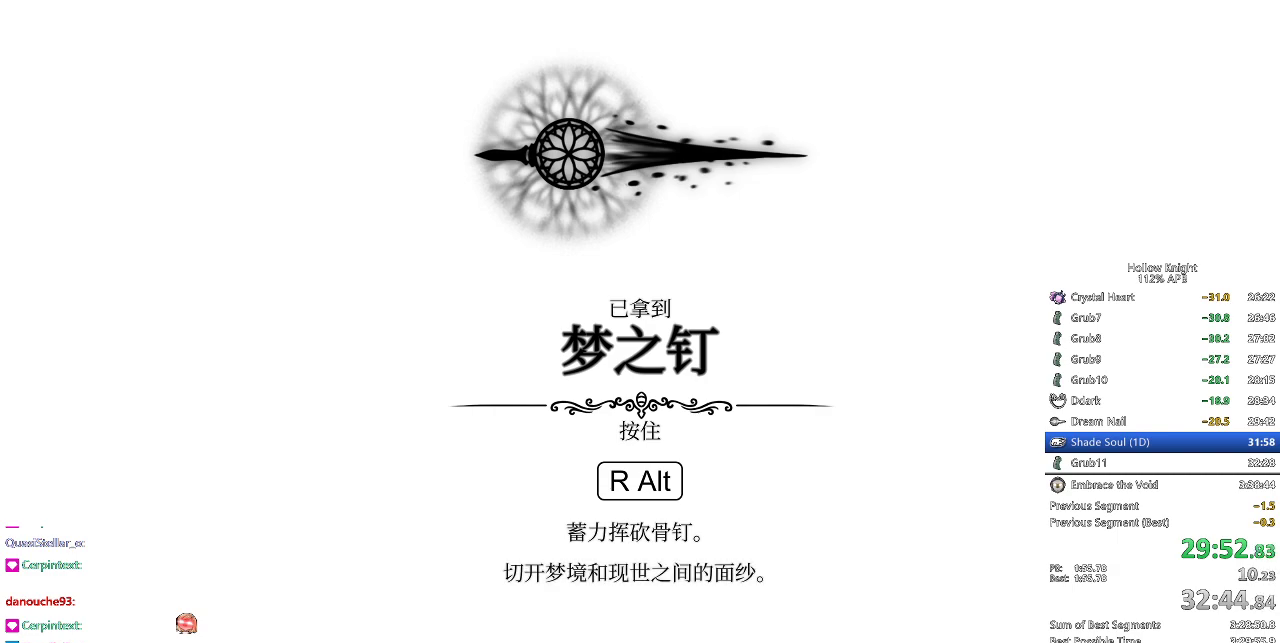
{"keys": ["dnail", "heal", "nail"], "events": [[50, "jump", "up"], [50, "nail", "down"], [67, "heal", "down"], [117, "dnail", "up"], [117, "jump", "down"], [117, "nail", "up"], [167, "heal", "up"], [217, "dnail", "down"], [217, "jump", "up"], [217, "nail", "down"], [283, "heal", "down"], [317, "jump", "down"], [317, "nail", "up"], [367, "heal", "up"], [467, "heal", "down"], [467, "jump", "up"], [467, "nail", "down"]]}
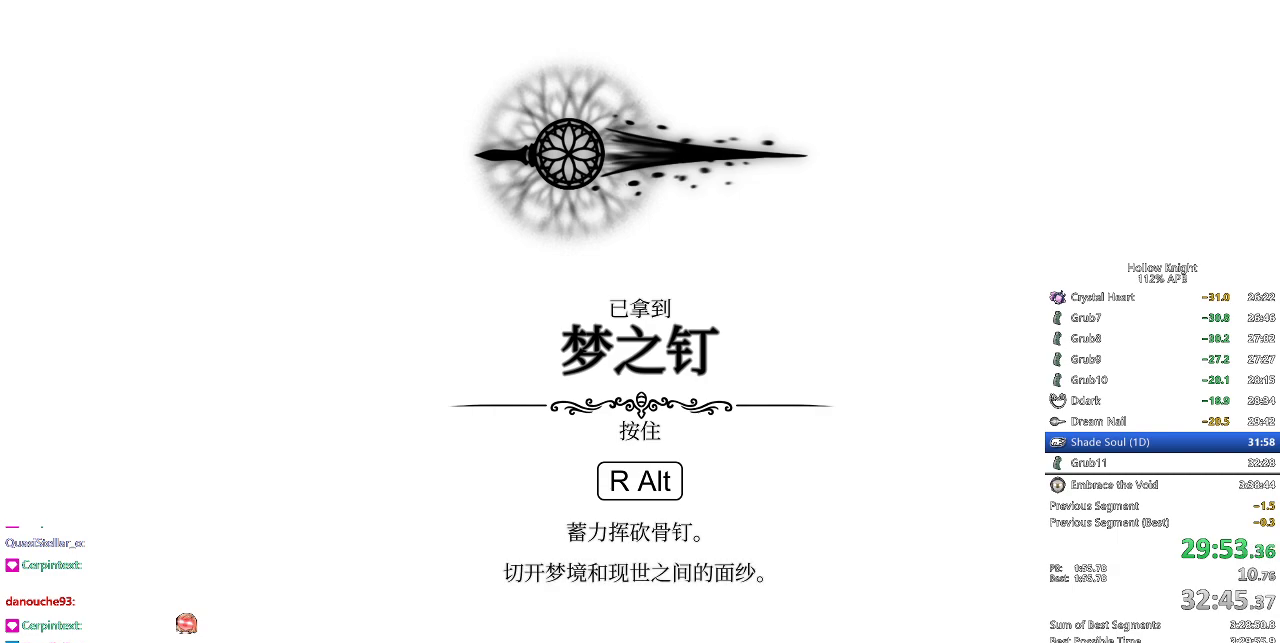
{"keys": ["dnail", "heal", "jump", "nail"], "events": [[67, "heal", "up"], [67, "jump", "down"], [67, "nail", "up"], [100, "heal", "down"], [167, "jump", "up"], [167, "nail", "down"], [200, "heal", "up"], [267, "jump", "down"], [267, "nail", "up"], [300, "heal", "down"], [300, "jump", "up"], [300, "nail", "down"], [333, "heal", "up"], [367, "dnail", "up"], [367, "jump", "down"], [367, "nail", "up"], [433, "dnail", "down"], [467, "heal", "down"], [467, "nail", "down"]]}
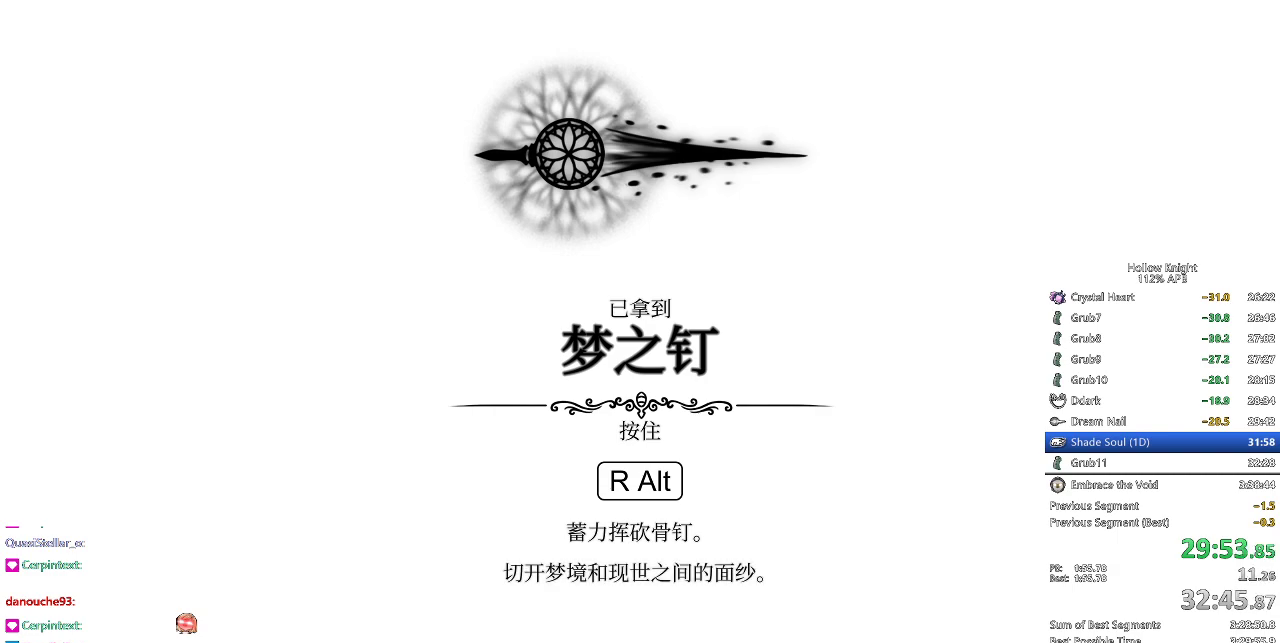
{"keys": ["dnail"], "events": [[33, "heal", "up"], [33, "jump", "up"], [67, "dnail", "up"], [67, "jump", "down"], [133, "nail", "up"], [167, "dnail", "down"], [167, "jump", "up"], [167, "nail", "down"], [217, "jump", "down"], [217, "nail", "up"], [300, "nail", "down"], [367, "nail", "up"], [383, "jump", "up"], [450, "jump", "down"], [450, "nail", "down"], [500, "jump", "up"], [500, "nail", "up"]]}
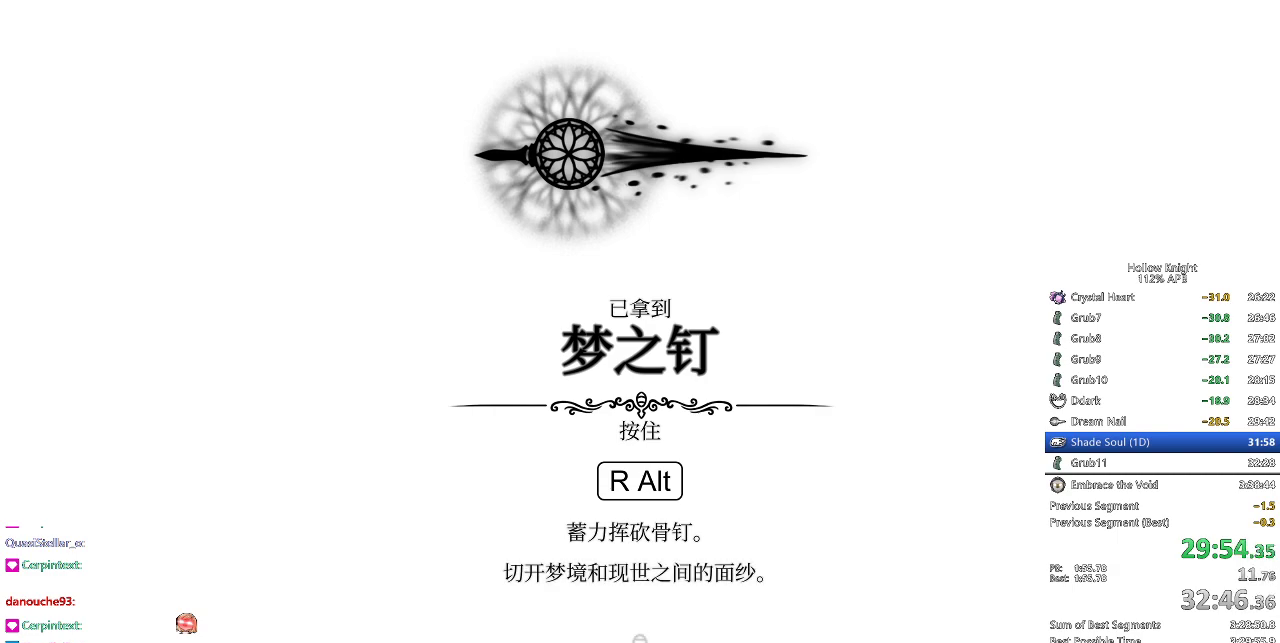
{"keys": ["dnail", "jump"], "events": [[33, "nail", "down"], [67, "jump", "down"], [67, "nail", "up"], [117, "jump", "up"], [117, "nail", "down"], [183, "dnail", "up"], [183, "jump", "down"], [267, "nail", "up"], [333, "jump", "up"], [367, "jump", "down"], [367, "nail", "down"], [400, "jump", "up"], [400, "nail", "up"], [467, "dnail", "down"], [467, "jump", "down"]]}
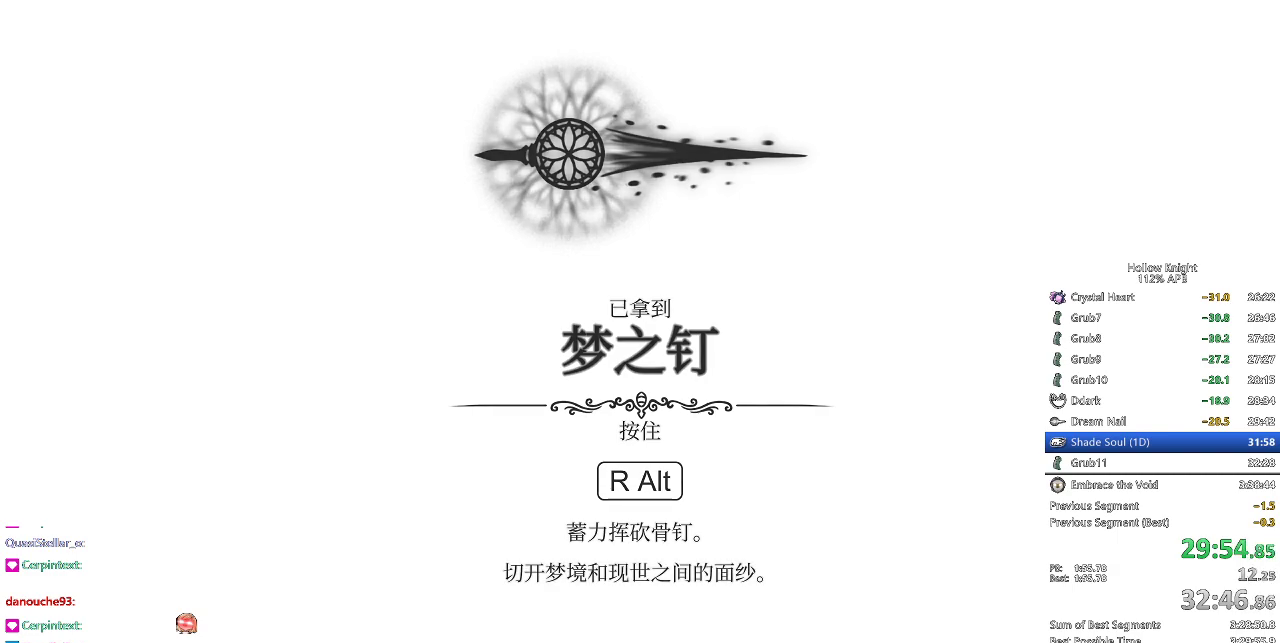
{"keys": [], "events": [[50, "jump", "up"], [100, "jump", "down"], [150, "dnail", "up"], [183, "jump", "up"]]}
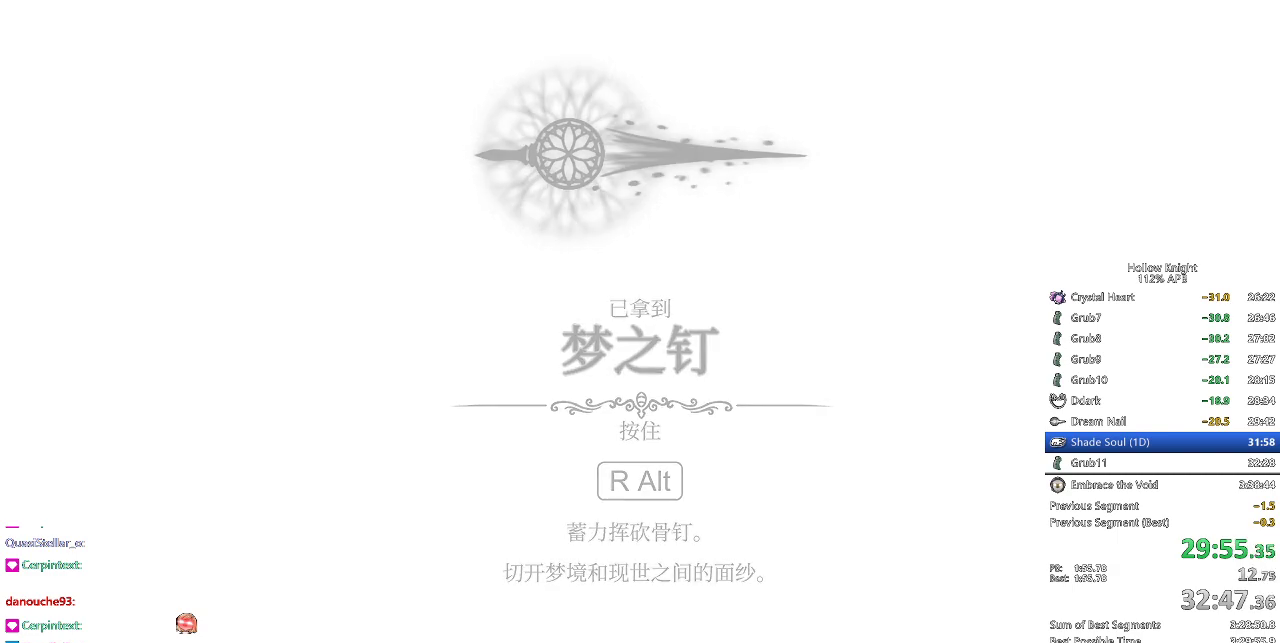
{"keys": [], "events": []}
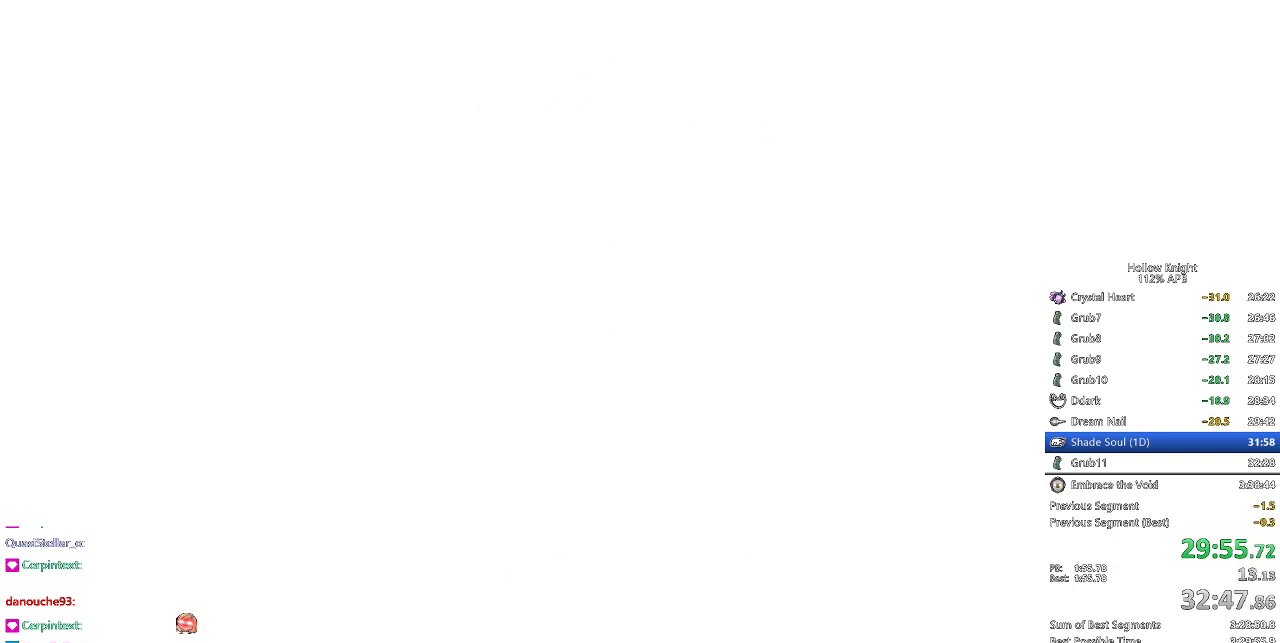
{"keys": [], "events": []}
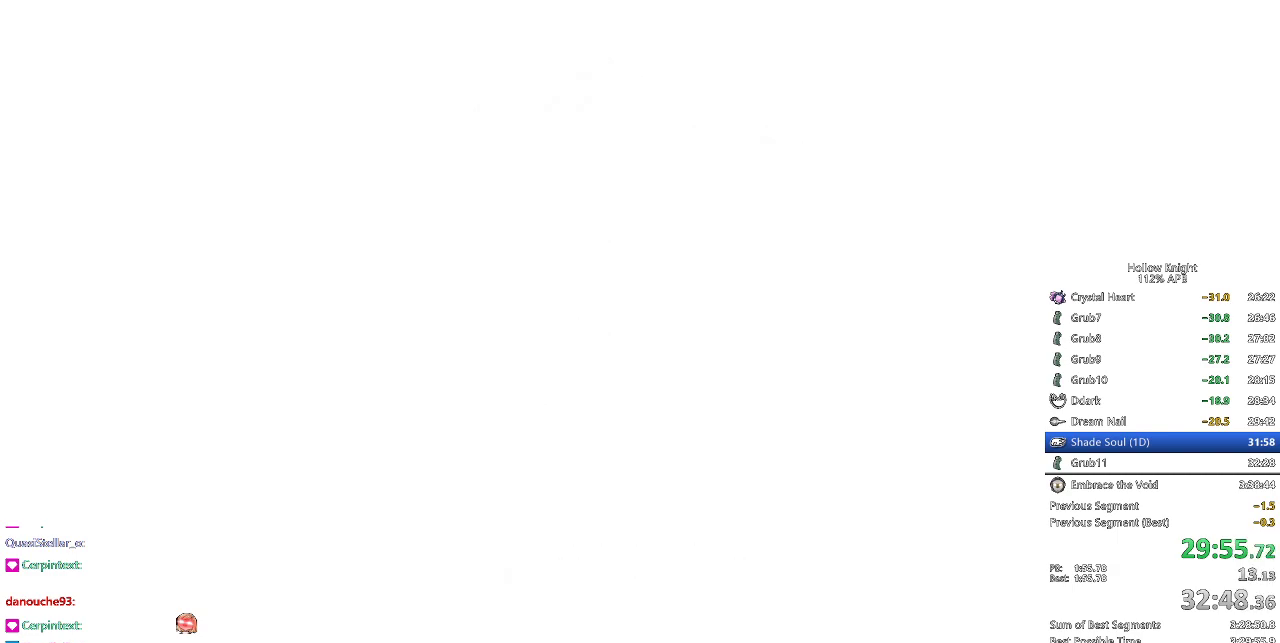
{"keys": [], "events": []}
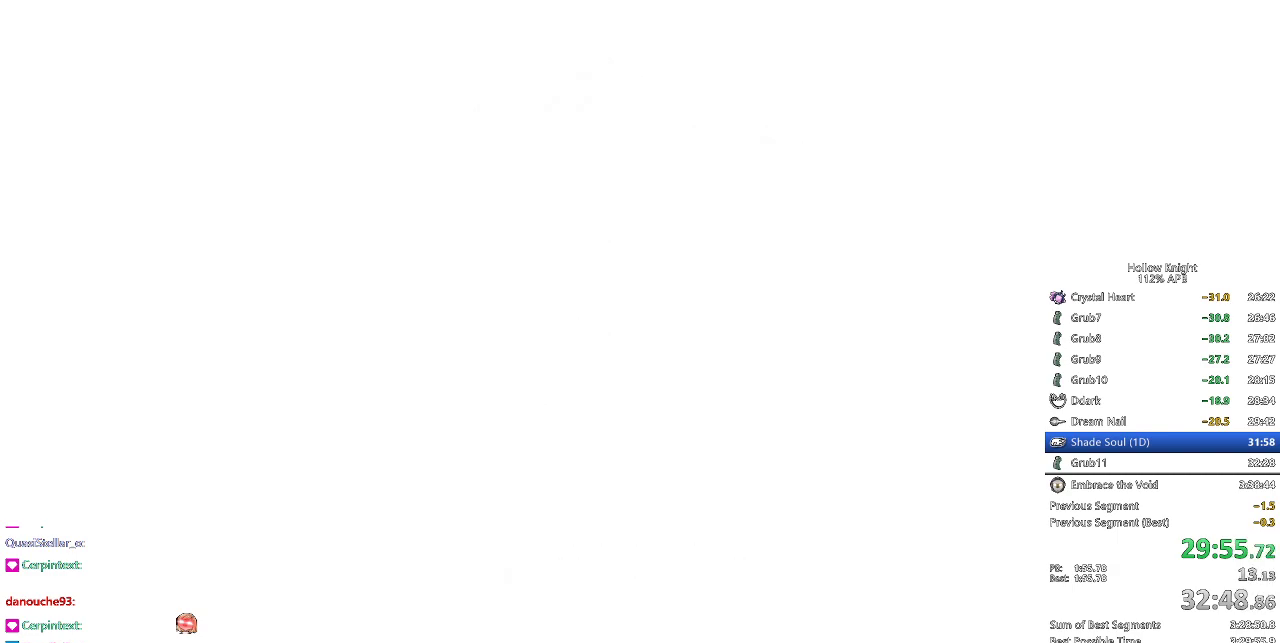
{"keys": ["right"], "events": [[383, "right", "down"]]}
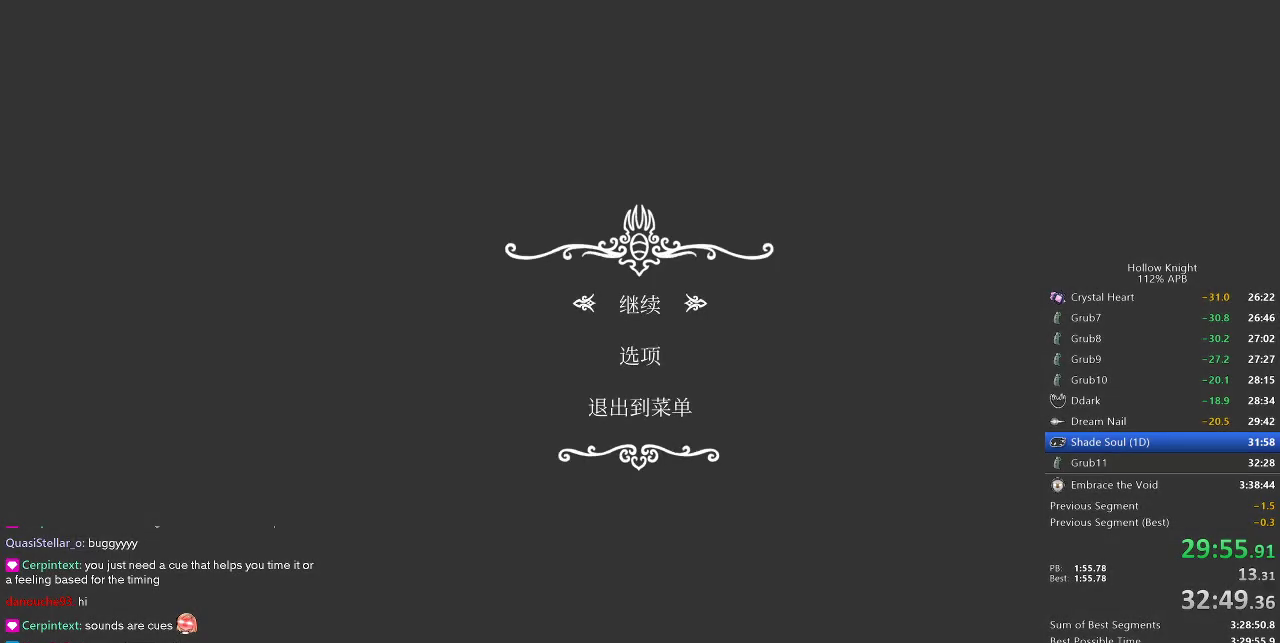
{"keys": ["dash", "right"], "events": [[167, "dash", "down"], [217, "dash", "up"], [250, "dash", "down"], [317, "dash", "up"], [483, "dash", "down"]]}
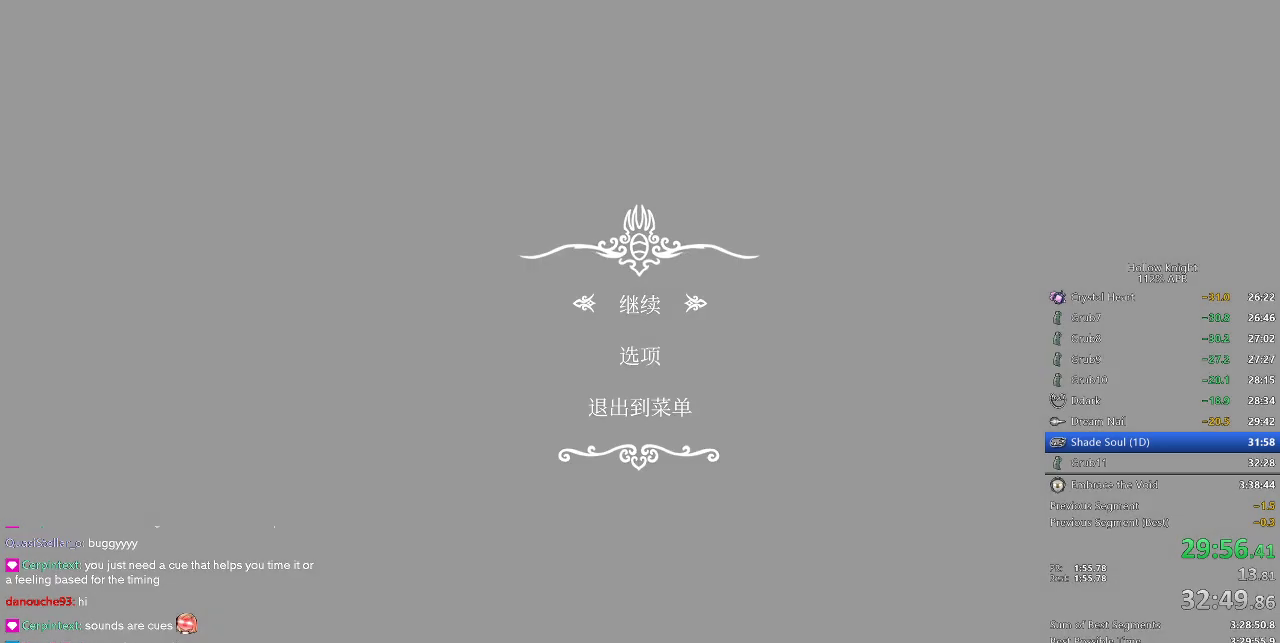
{"keys": ["right"], "events": [[33, "dash", "up"], [83, "dash", "down"], [133, "dash", "up"], [233, "dash", "down"], [267, "dash", "up"], [317, "dash", "down"], [367, "dash", "up"], [417, "dash", "down"], [467, "dash", "up"]]}
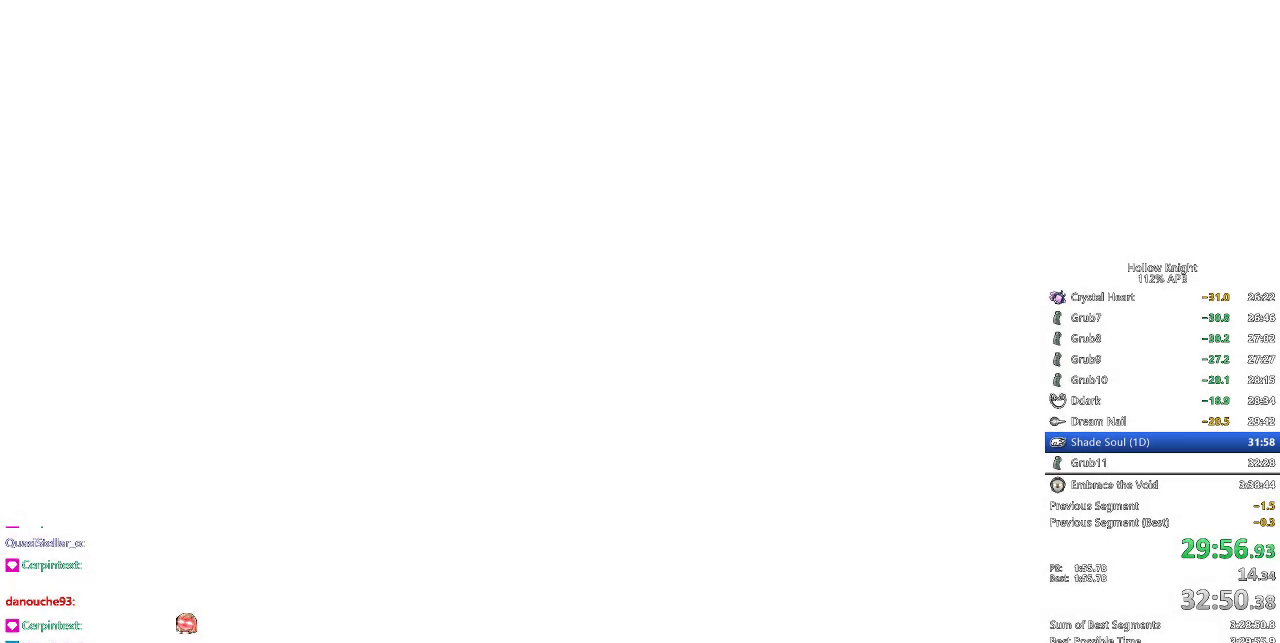
{"keys": ["right"], "events": [[17, "dash", "down"], [67, "dash", "up"], [100, "dash", "down"], [150, "dash", "up"], [200, "dash", "down"], [250, "dash", "up"], [300, "dash", "down"], [350, "dash", "up"], [433, "dash", "down"], [483, "dash", "up"]]}
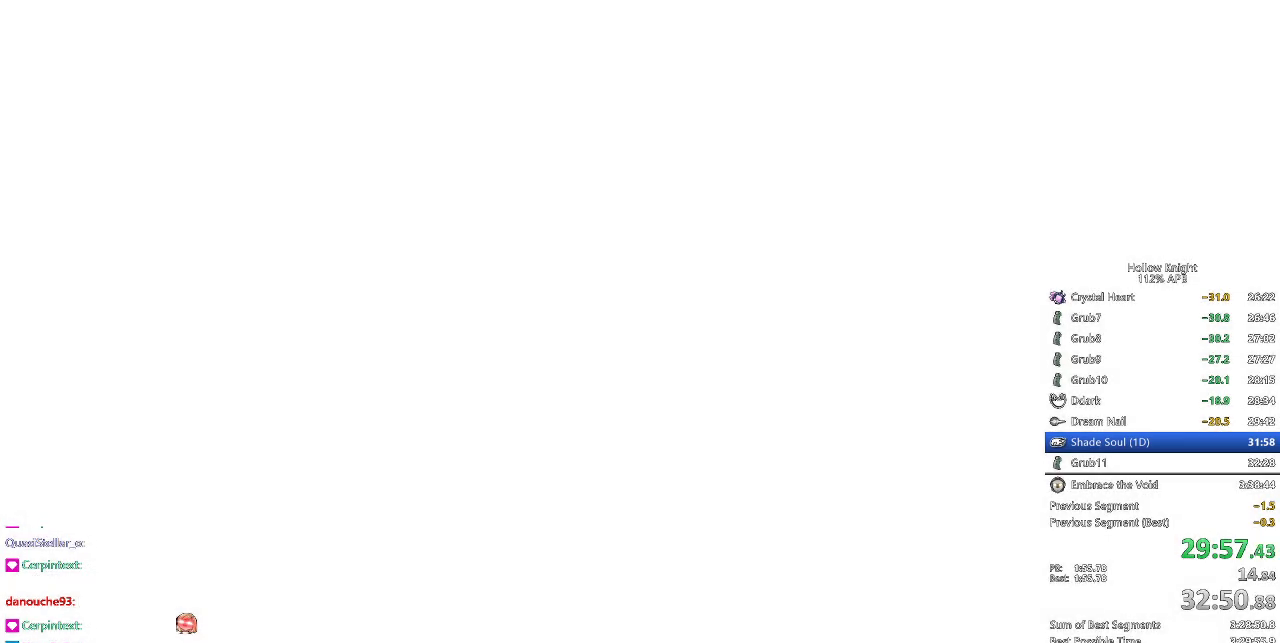
{"keys": ["dash", "right"], "events": [[33, "dash", "down"], [83, "dash", "up"], [117, "dash", "down"], [167, "dash", "up"], [217, "dash", "down"], [267, "dash", "up"], [317, "dash", "down"], [350, "dash", "up"], [400, "dash", "down"], [450, "dash", "up"], [500, "dash", "down"]]}
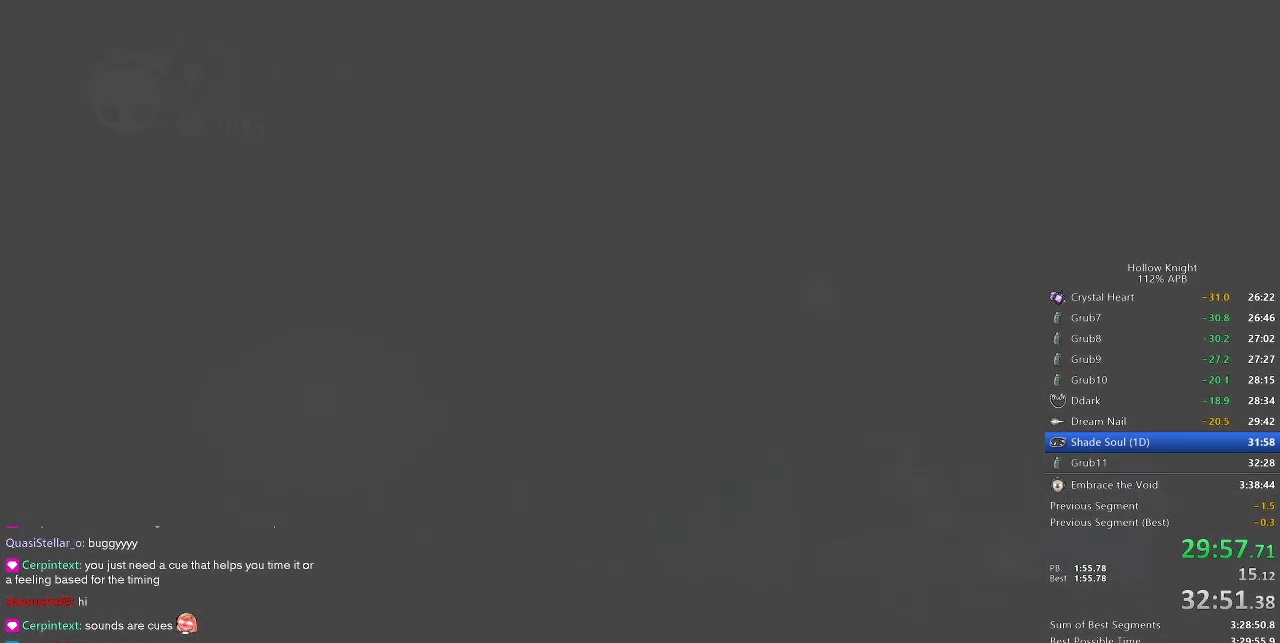
{"keys": ["dash", "right"], "events": [[100, "dash", "up"], [133, "dash", "down"], [183, "dash", "up"], [233, "dash", "down"], [283, "dash", "up"], [333, "dash", "down"], [433, "dash", "up"], [467, "dash", "down"]]}
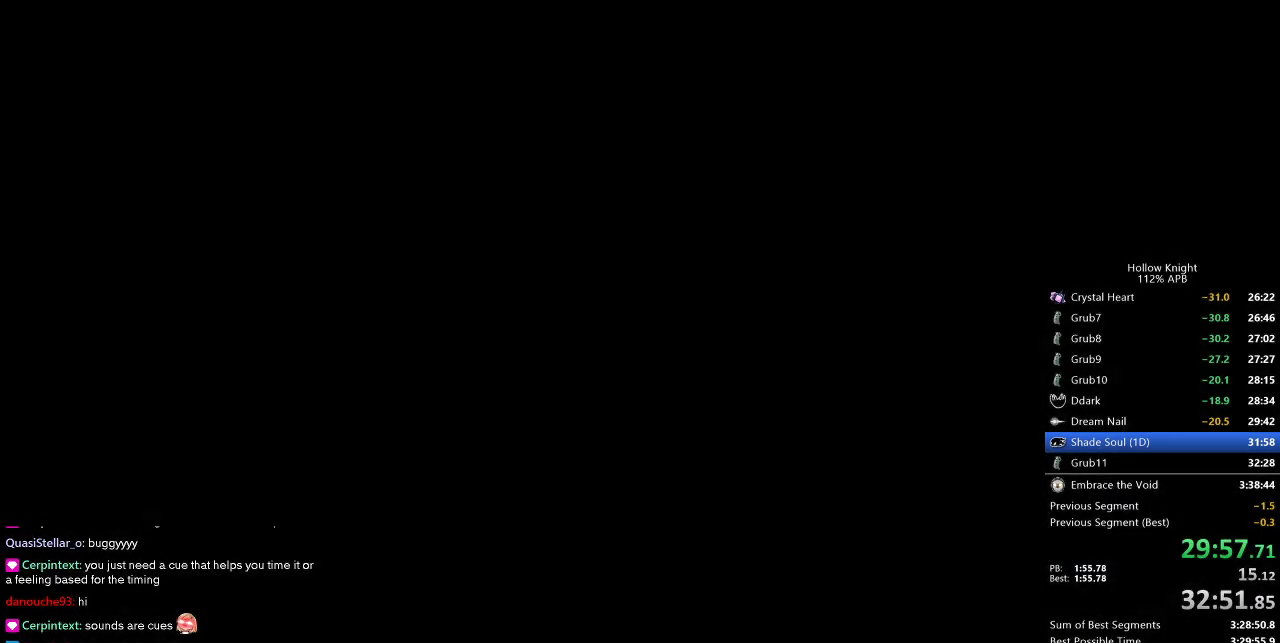
{"keys": ["dash", "right"], "events": [[33, "dash", "up"], [67, "dash", "down"], [117, "dash", "up"], [150, "dash", "down"], [350, "dash", "up"], [417, "dash", "down"], [433, "dash", "up"], [483, "dash", "down"]]}
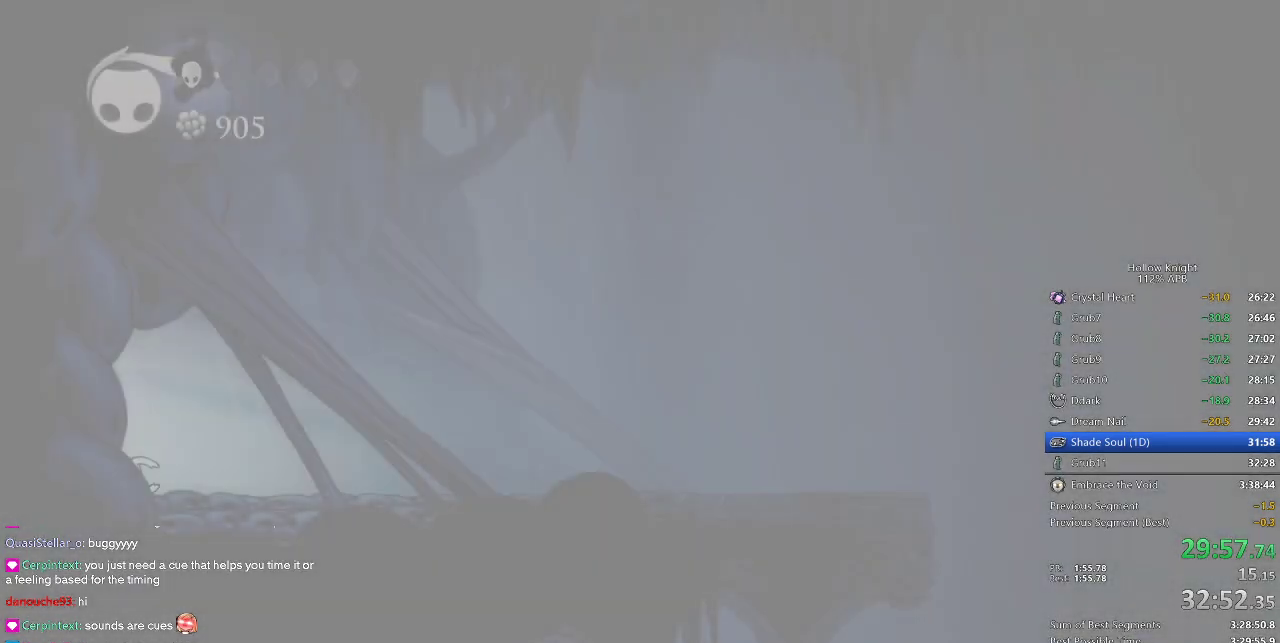
{"keys": ["dash", "right"], "events": [[83, "dash", "up"], [117, "dash", "down"], [183, "dash", "up"], [217, "dash", "down"], [267, "dash", "up"], [350, "dash", "down"], [400, "dash", "up"], [467, "dash", "down"]]}
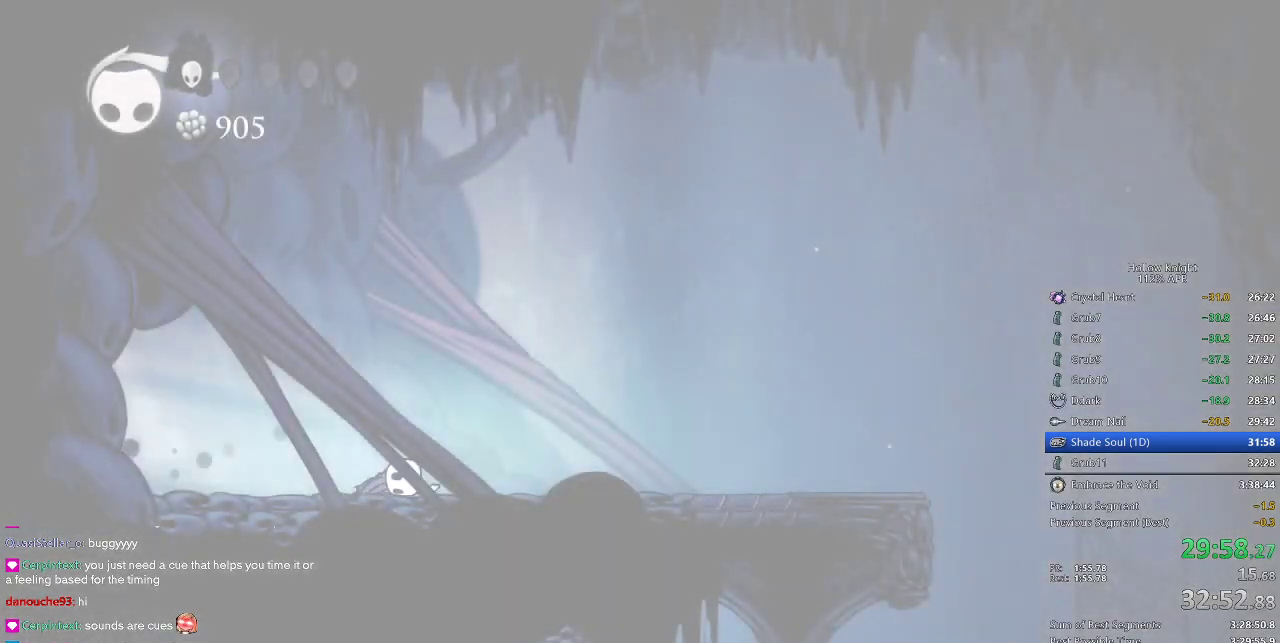
{"keys": ["dash", "right"], "events": [[67, "dash", "up"], [100, "dash", "down"], [167, "dash", "up"], [200, "dash", "down"], [233, "dash", "up"], [333, "dash", "down"], [367, "dash", "up"], [433, "dash", "down"]]}
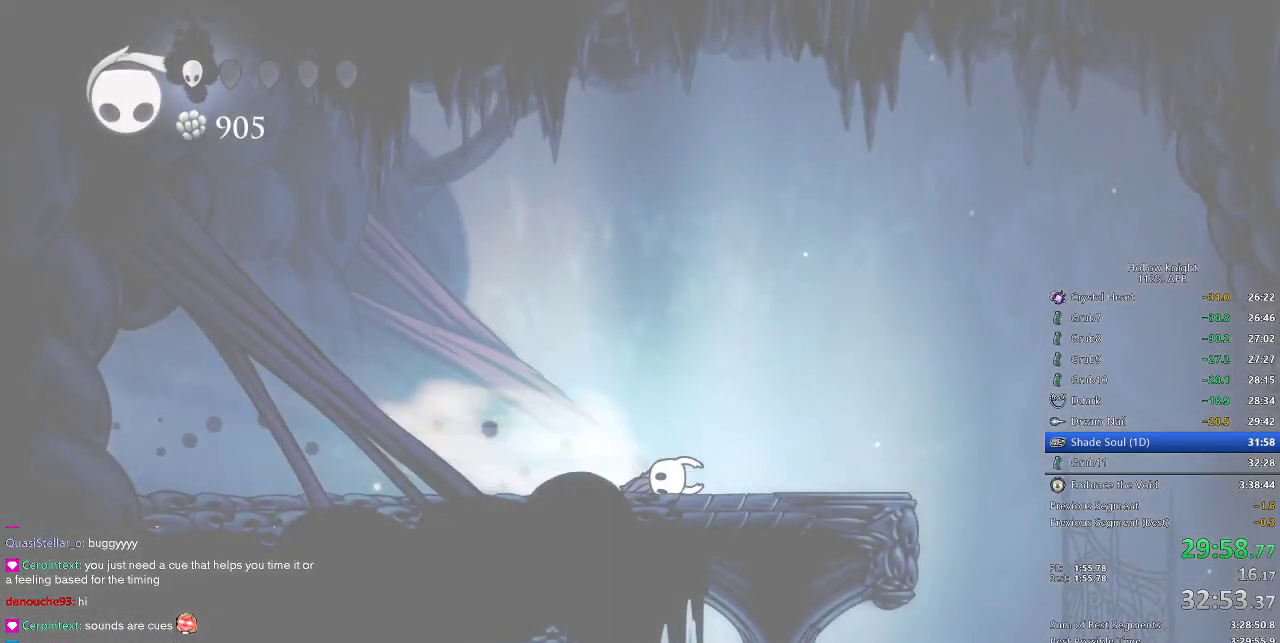
{"keys": ["right"], "events": [[17, "dash", "up"], [83, "dash", "down"], [117, "dash", "up"], [167, "dash", "down"], [283, "dash", "up"]]}
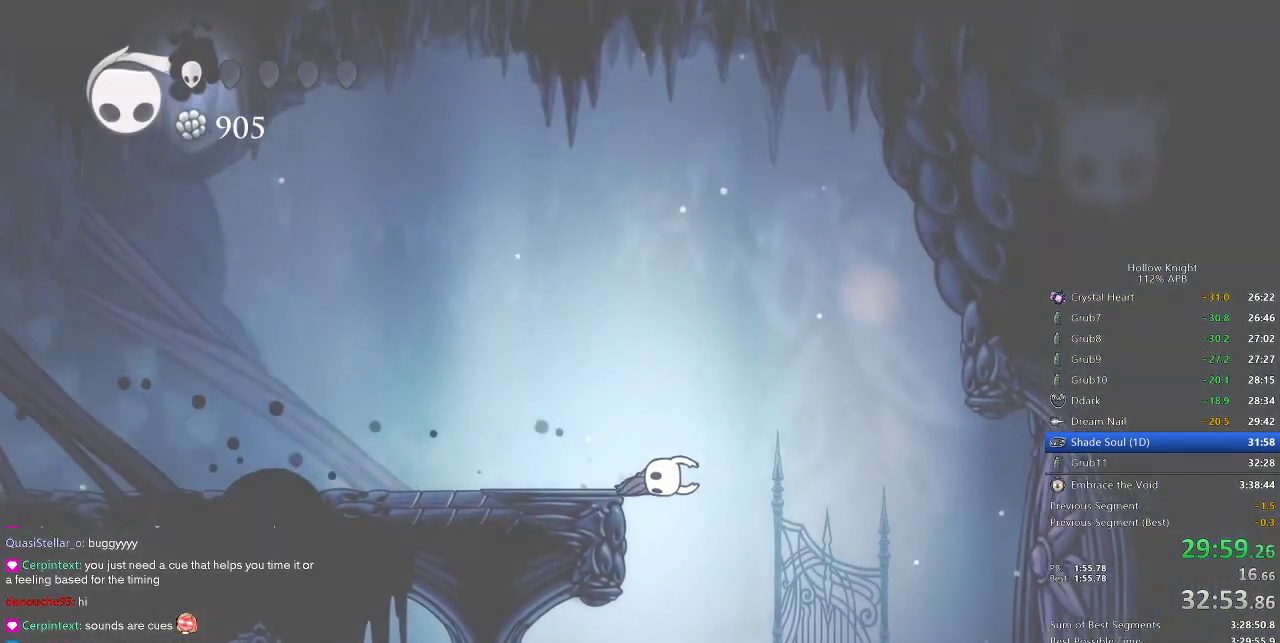
{"keys": [], "events": [[83, "right", "up"], [317, "right", "down"], [400, "right", "up"]]}
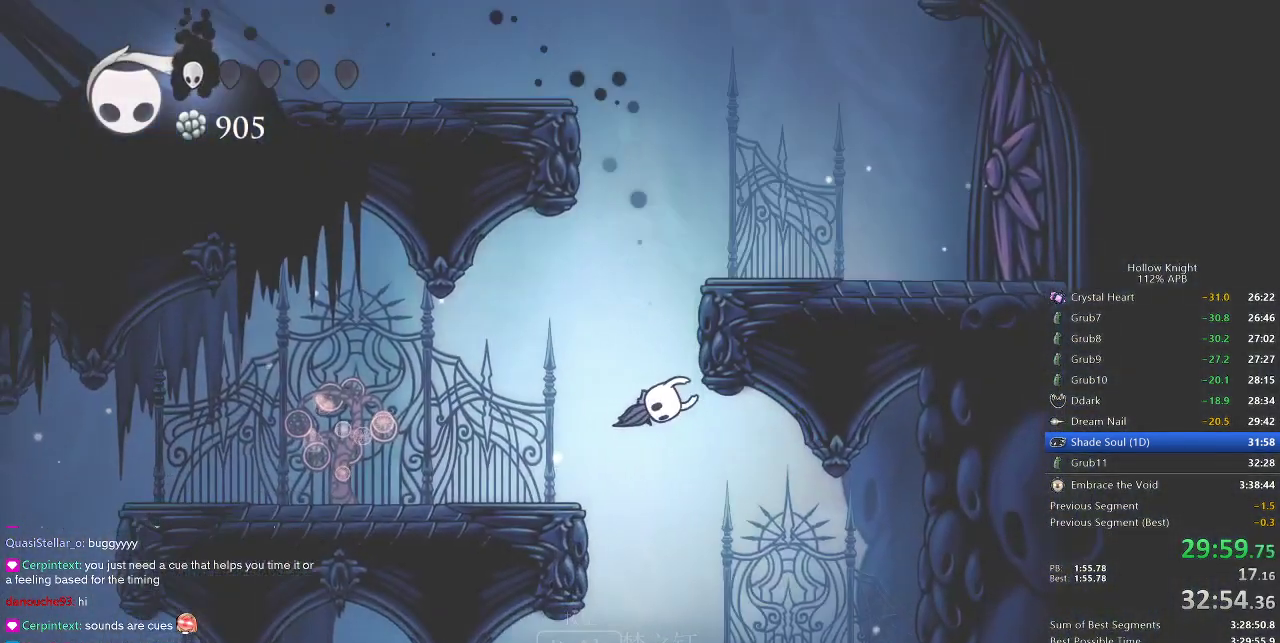
{"keys": ["right"], "events": [[483, "right", "down"]]}